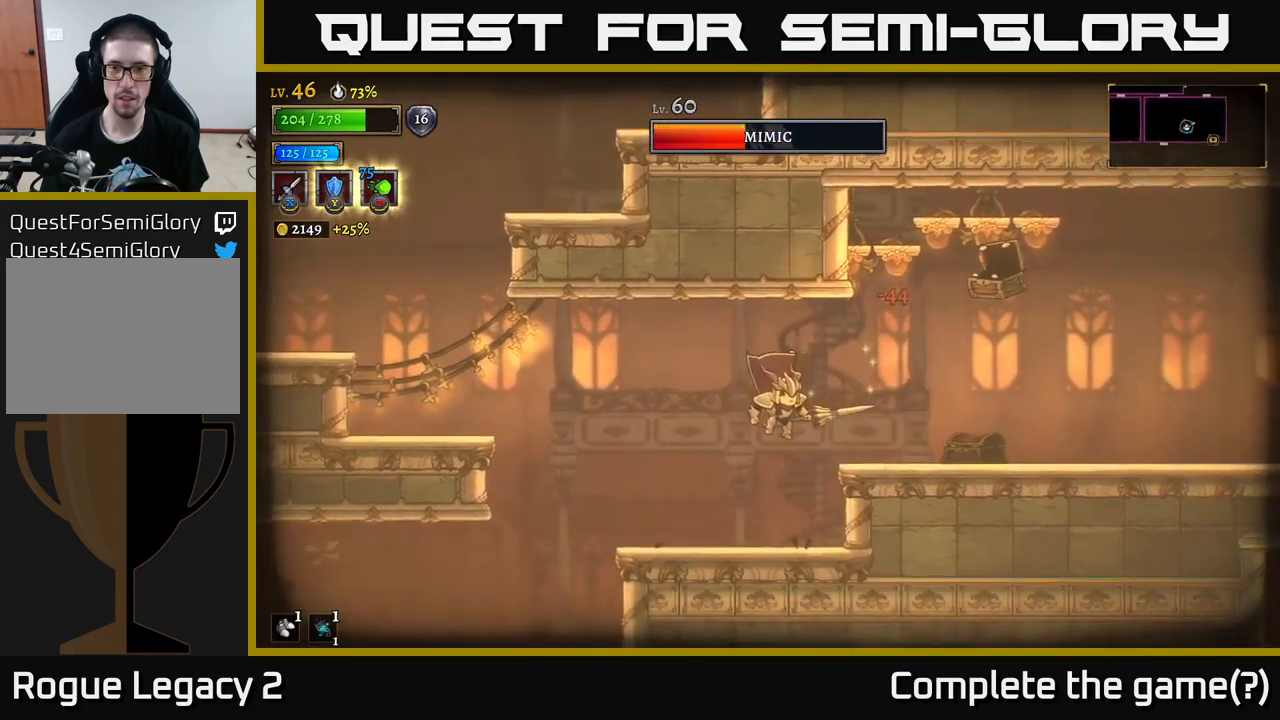
Gameplay with a controller (Xbox layout); each line is a JSON object with the inputs held at the frame after it. "events" lists button and stick changes between this image and that frame as [ms after this image, input, new state], when the widget could be followed in between.
{"buttons": ["A"], "left_stick": "right", "right_stick": "center", "events": [[366, "A", "down"]]}
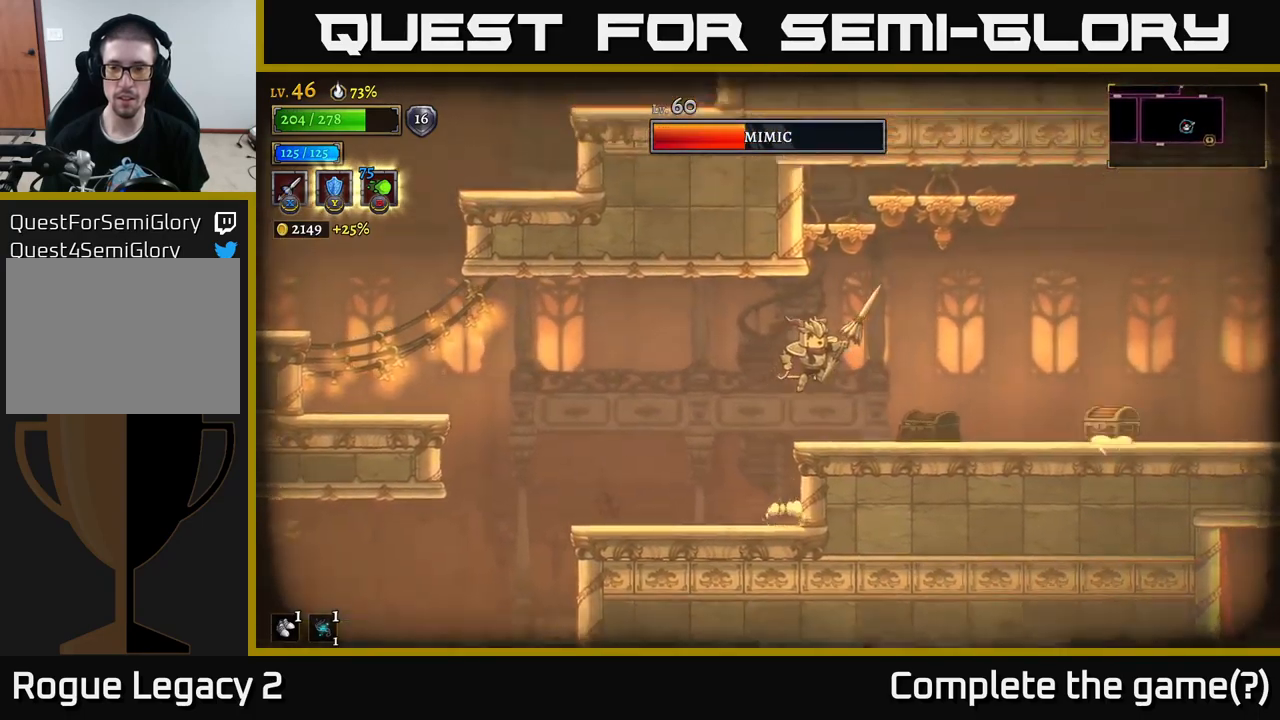
{"buttons": [], "left_stick": "center", "right_stick": "center", "events": [[133, "A", "up"], [233, "X", "down"], [316, "X", "up"], [383, "left_stick", "center"]]}
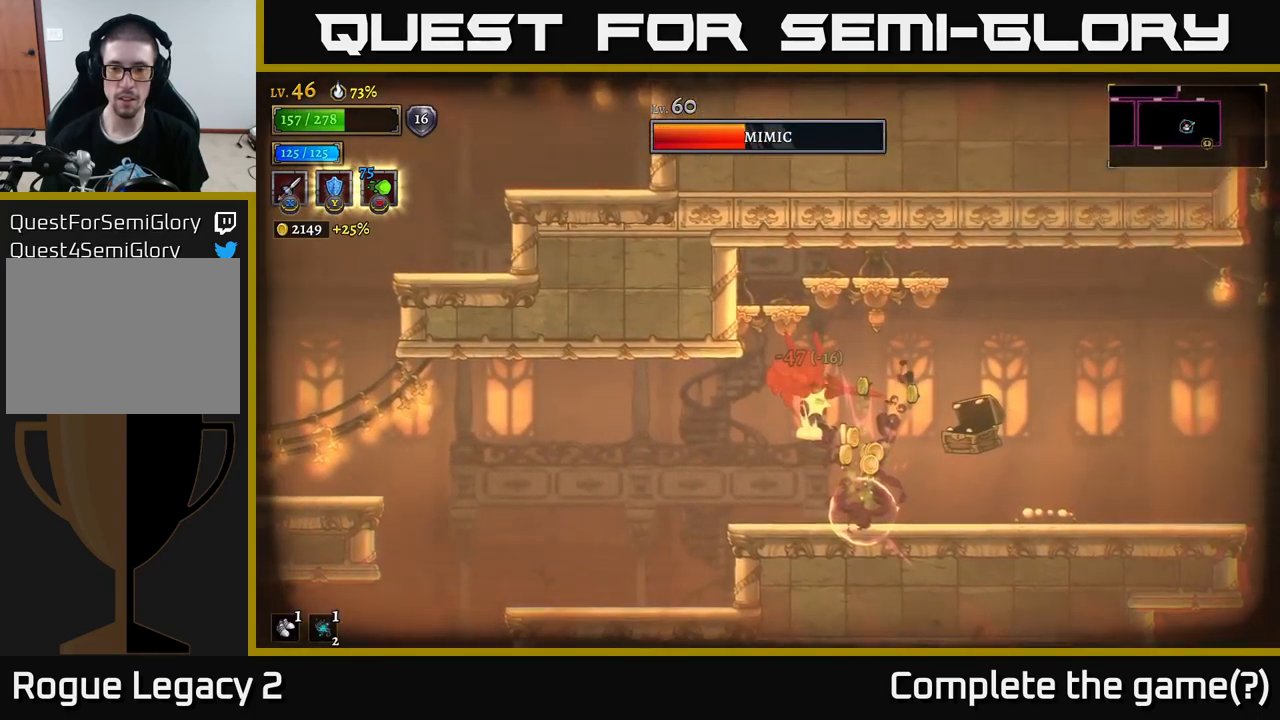
{"buttons": ["X"], "left_stick": "right", "right_stick": "center", "events": [[200, "X", "down"], [266, "X", "up"], [366, "X", "down"], [383, "left_stick", "right"], [433, "X", "up"], [500, "X", "down"]]}
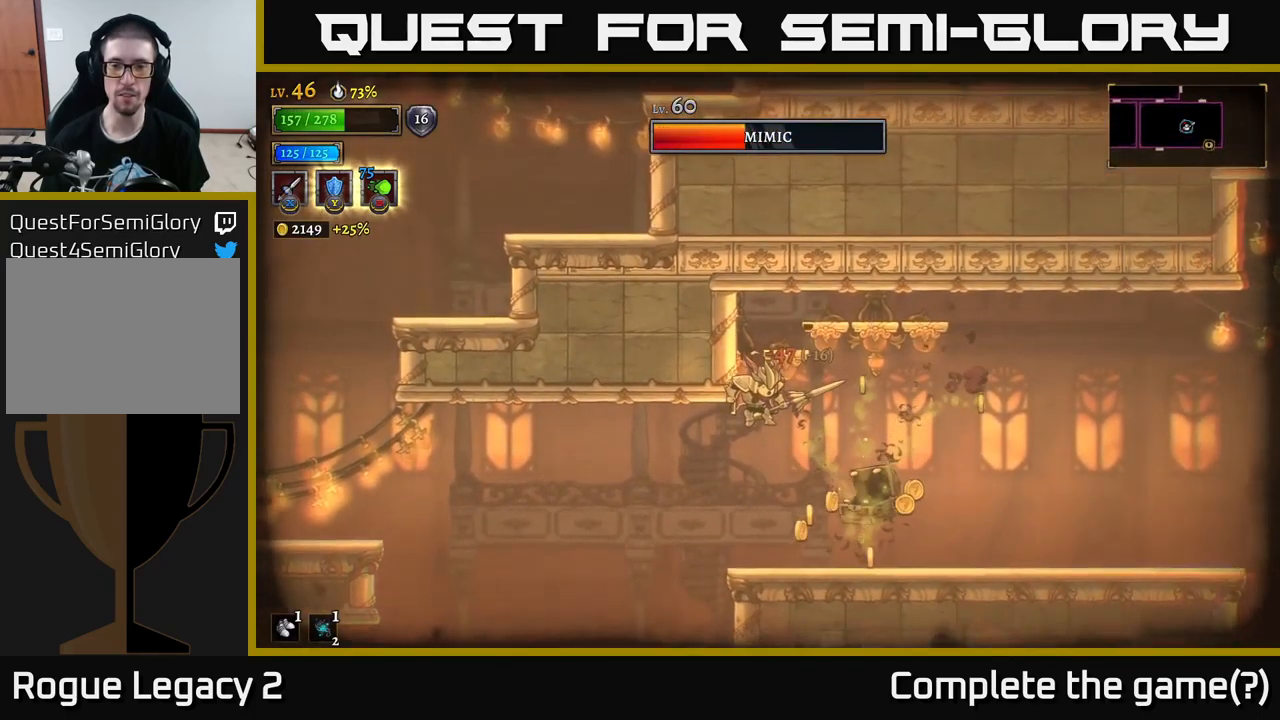
{"buttons": [], "left_stick": "center", "right_stick": "center", "events": [[66, "X", "up"], [66, "left_stick", "center"], [300, "X", "down"], [383, "X", "up"]]}
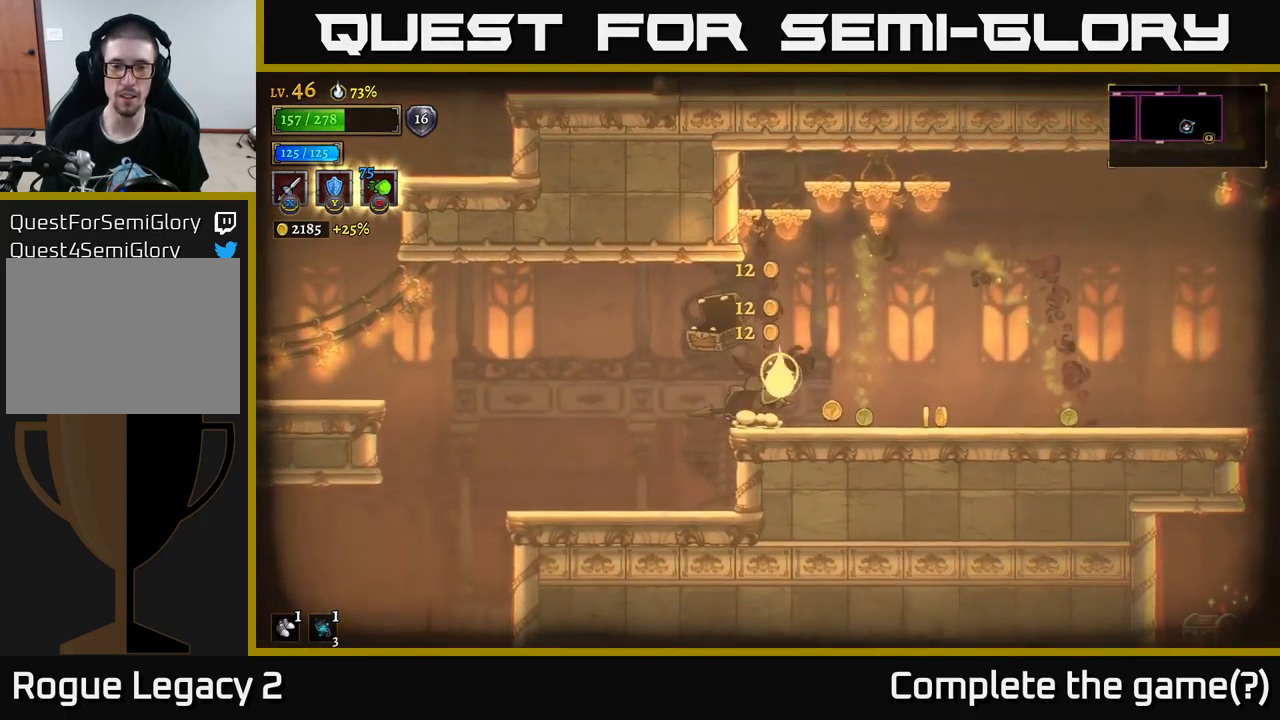
{"buttons": [], "left_stick": "center", "right_stick": "center", "events": [[116, "left_stick", "left"], [216, "X", "down"], [283, "X", "up"], [500, "left_stick", "center"]]}
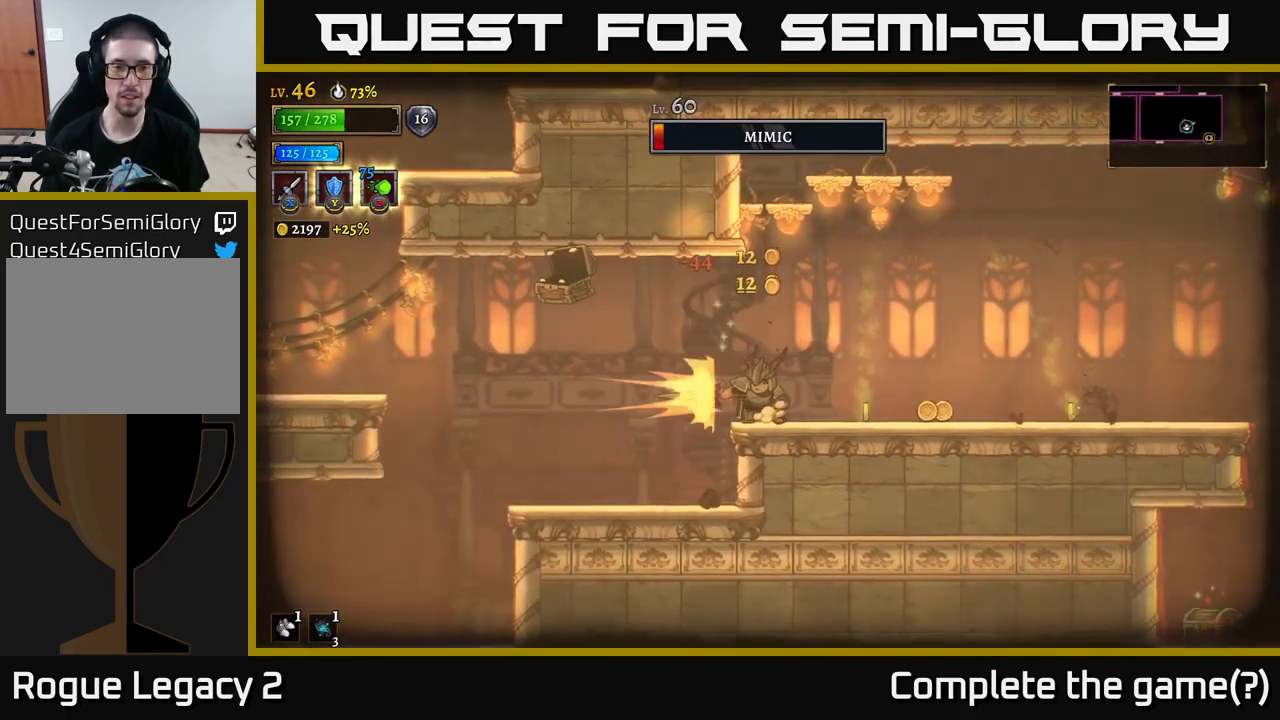
{"buttons": [], "left_stick": "left", "right_stick": "center", "events": [[166, "left_stick", "left"]]}
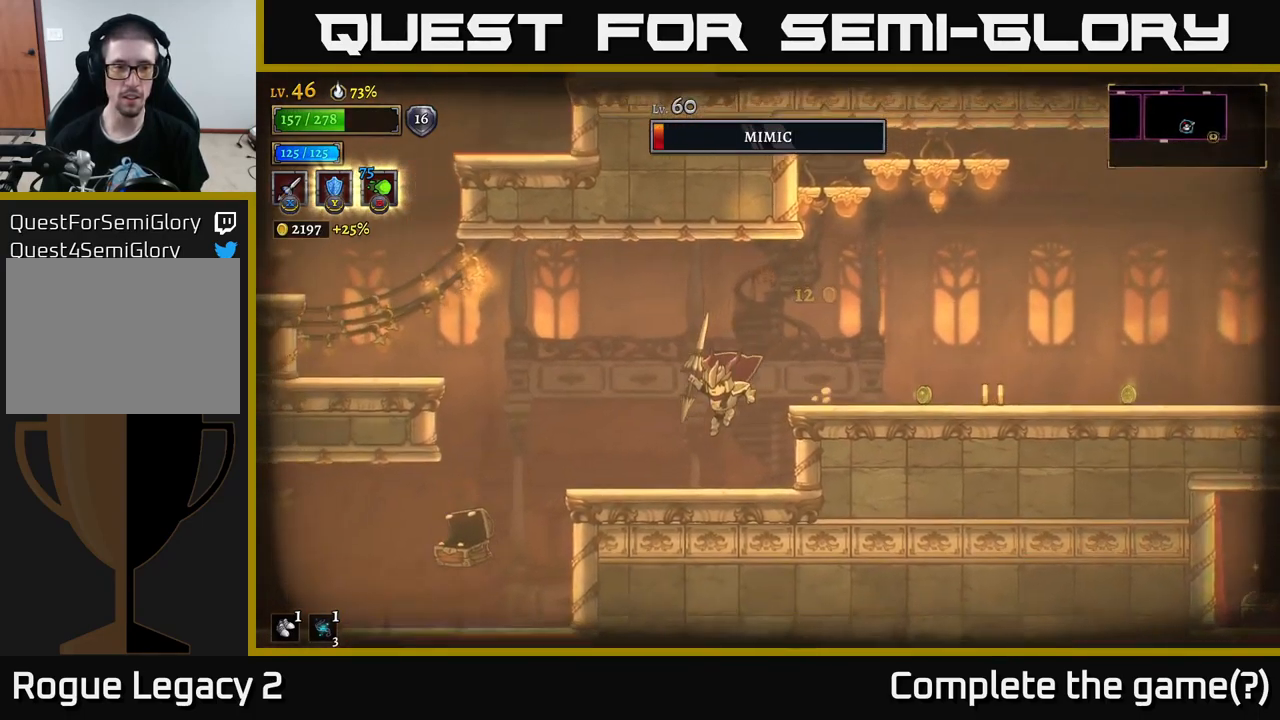
{"buttons": [], "left_stick": "center", "right_stick": "center", "events": [[83, "X", "down"], [216, "X", "up"], [366, "left_stick", "center"]]}
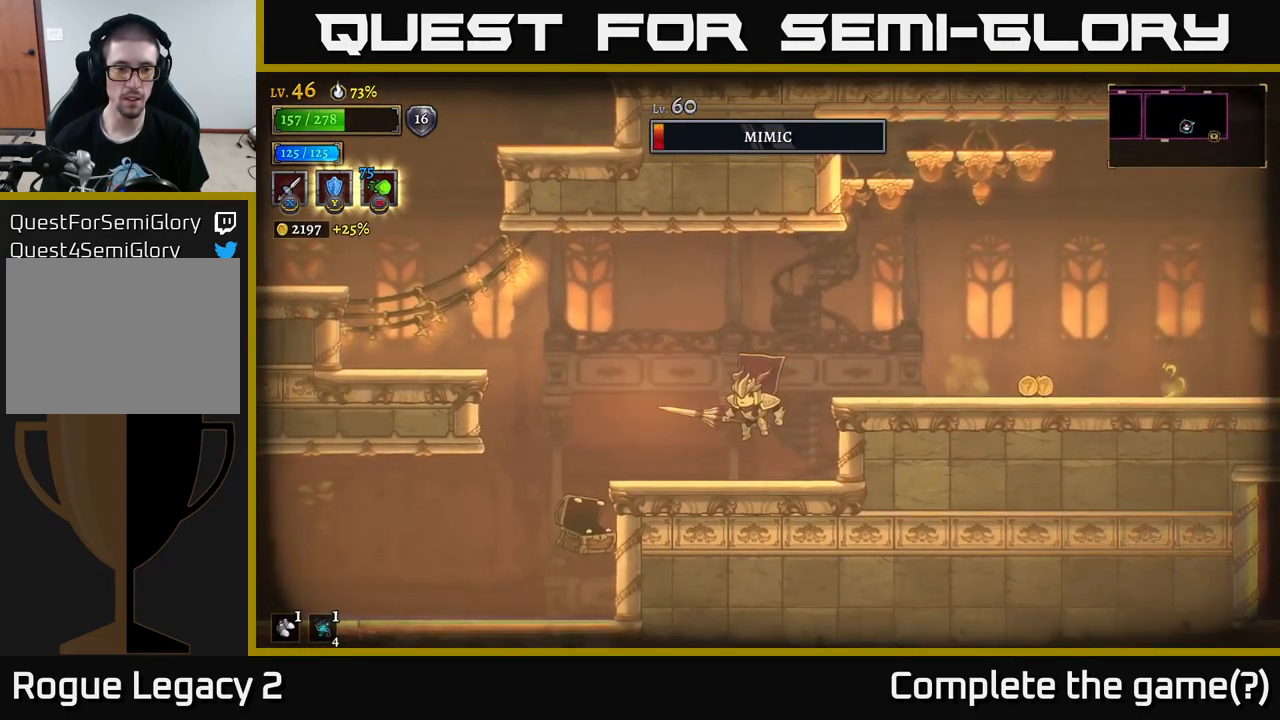
{"buttons": [], "left_stick": "center", "right_stick": "center", "events": [[16, "left_stick", "left"], [400, "X", "down"], [466, "left_stick", "center"], [483, "X", "up"]]}
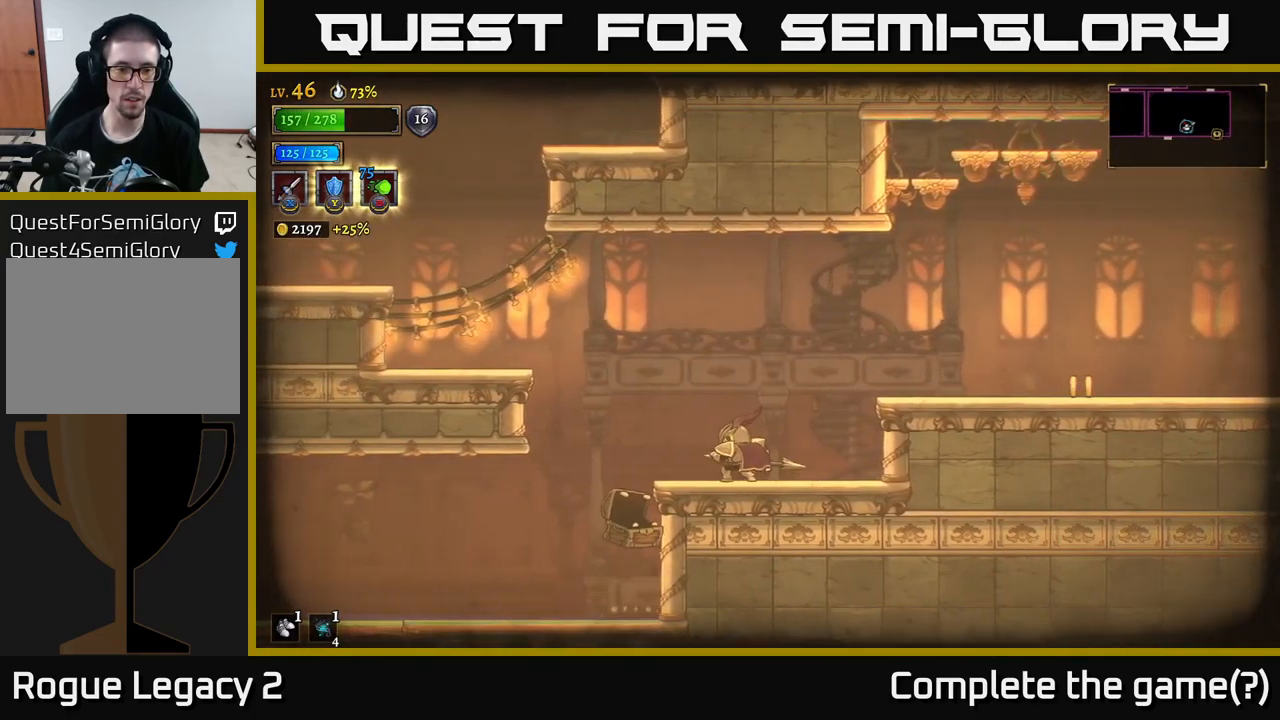
{"buttons": [], "left_stick": "left", "right_stick": "center", "events": [[333, "left_stick", "right"], [417, "left_stick", "left"]]}
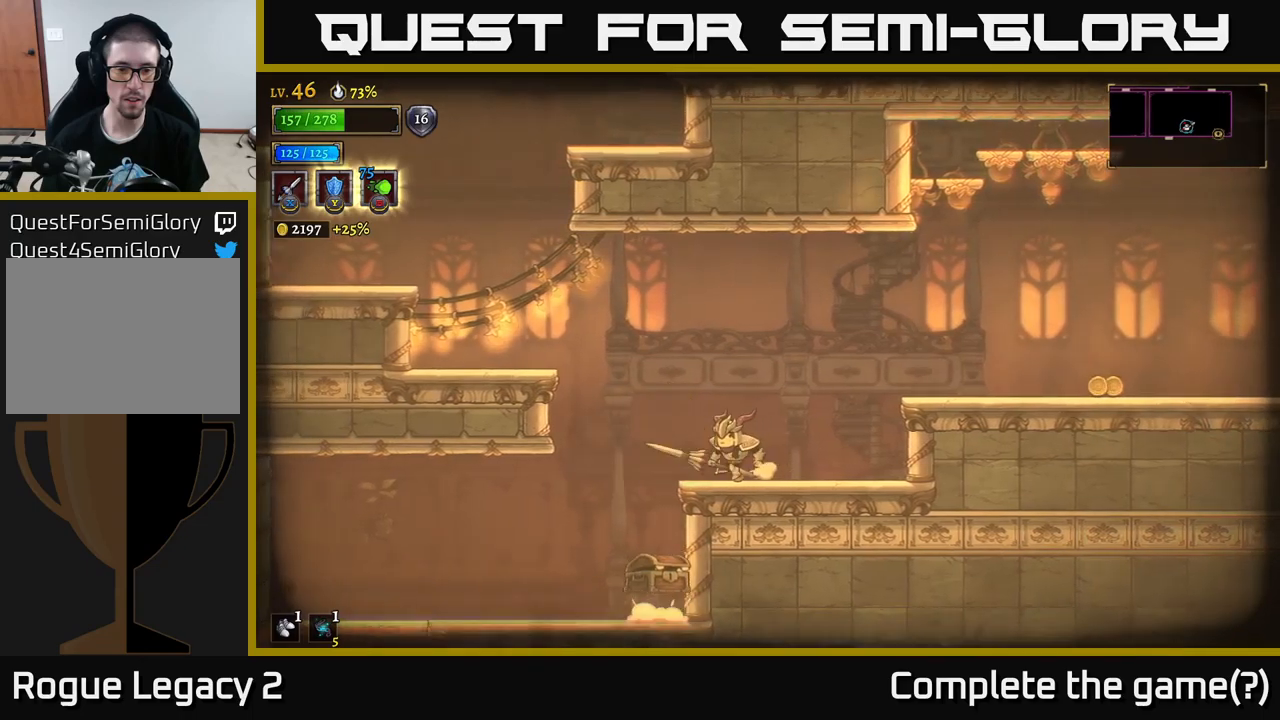
{"buttons": [], "left_stick": "center", "right_stick": "center", "events": [[67, "X", "down"], [133, "X", "up"], [167, "left_stick", "center"]]}
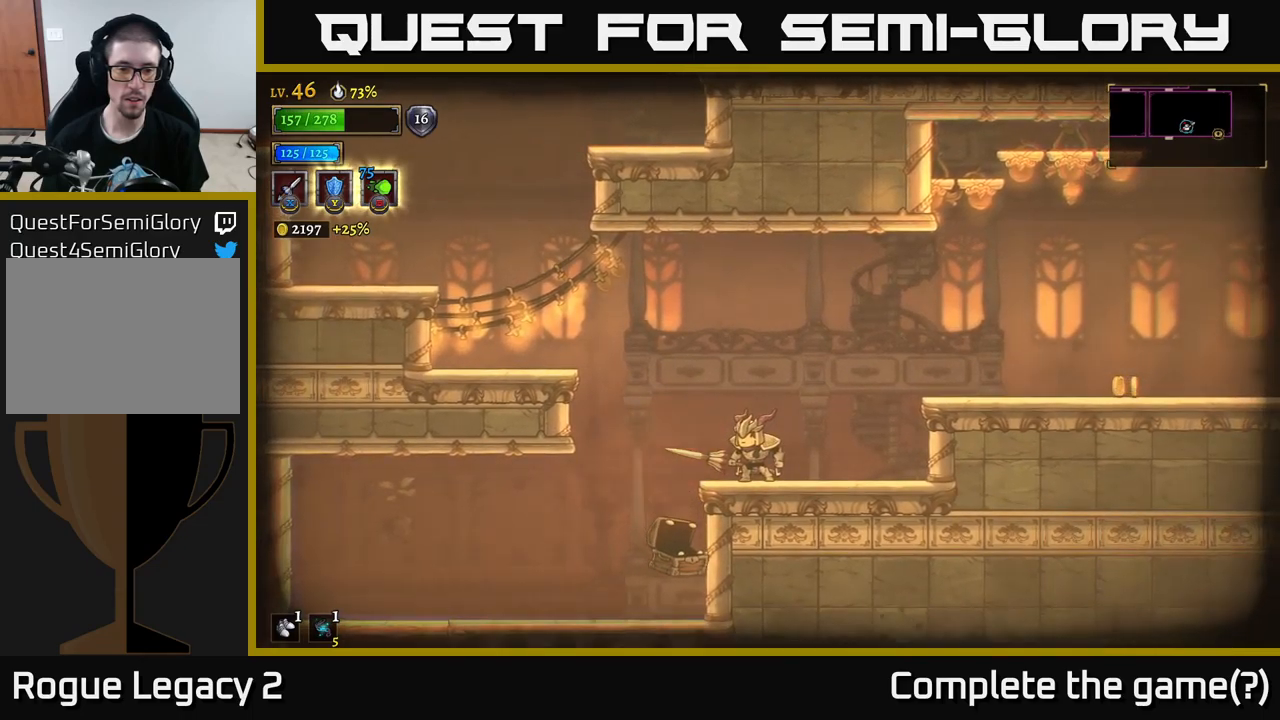
{"buttons": ["A"], "left_stick": "left", "right_stick": "center", "events": [[183, "left_stick", "left"], [317, "A", "down"]]}
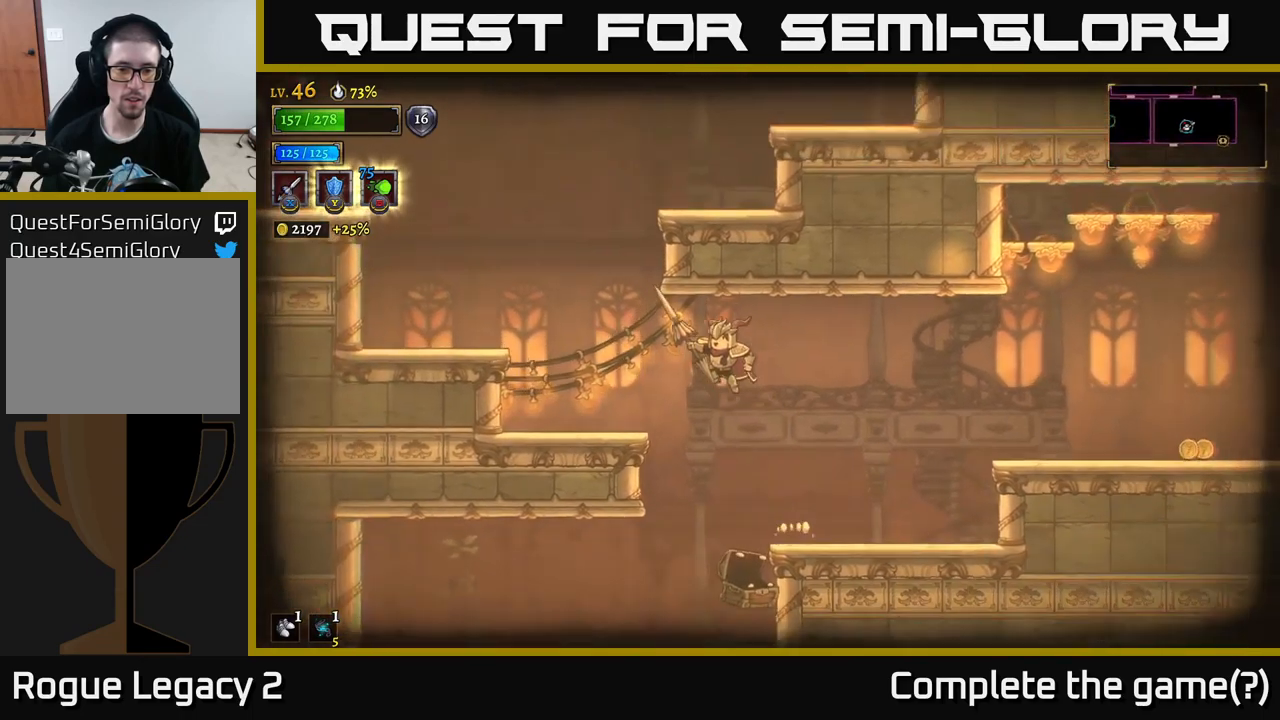
{"buttons": [], "left_stick": "left", "right_stick": "center", "events": [[117, "A", "up"]]}
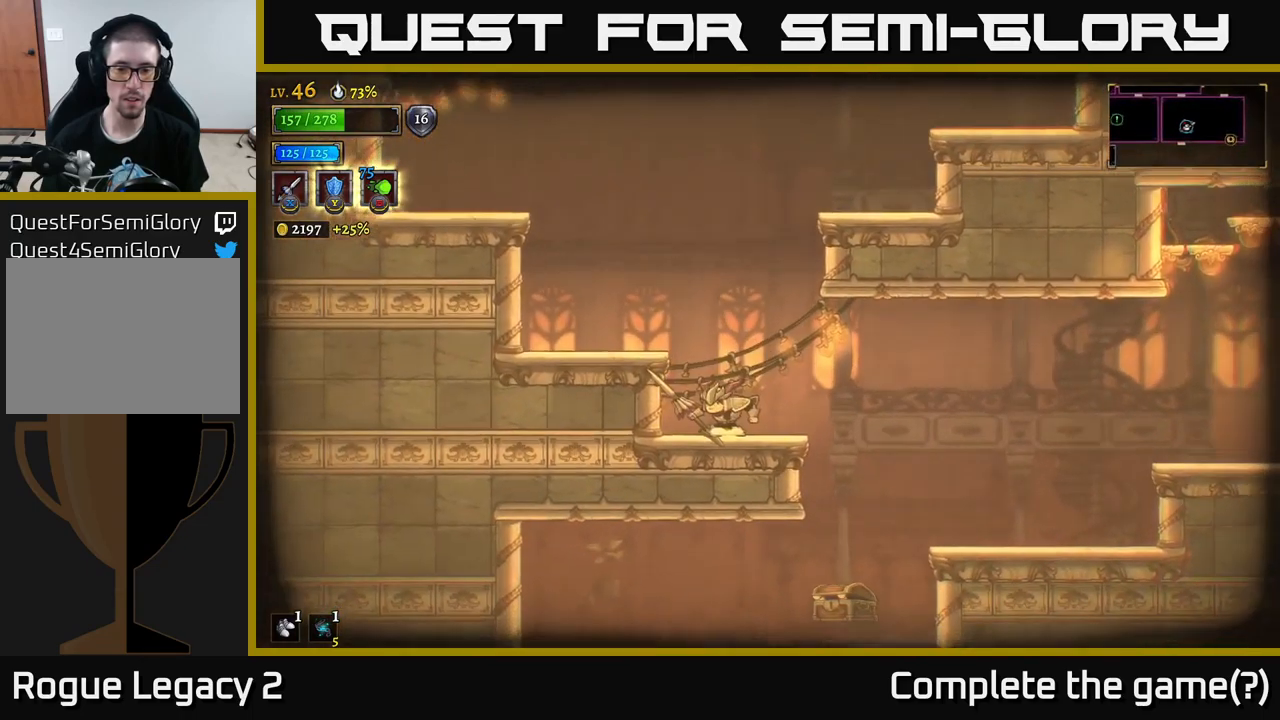
{"buttons": [], "left_stick": "right", "right_stick": "center", "events": [[17, "left_stick", "right"]]}
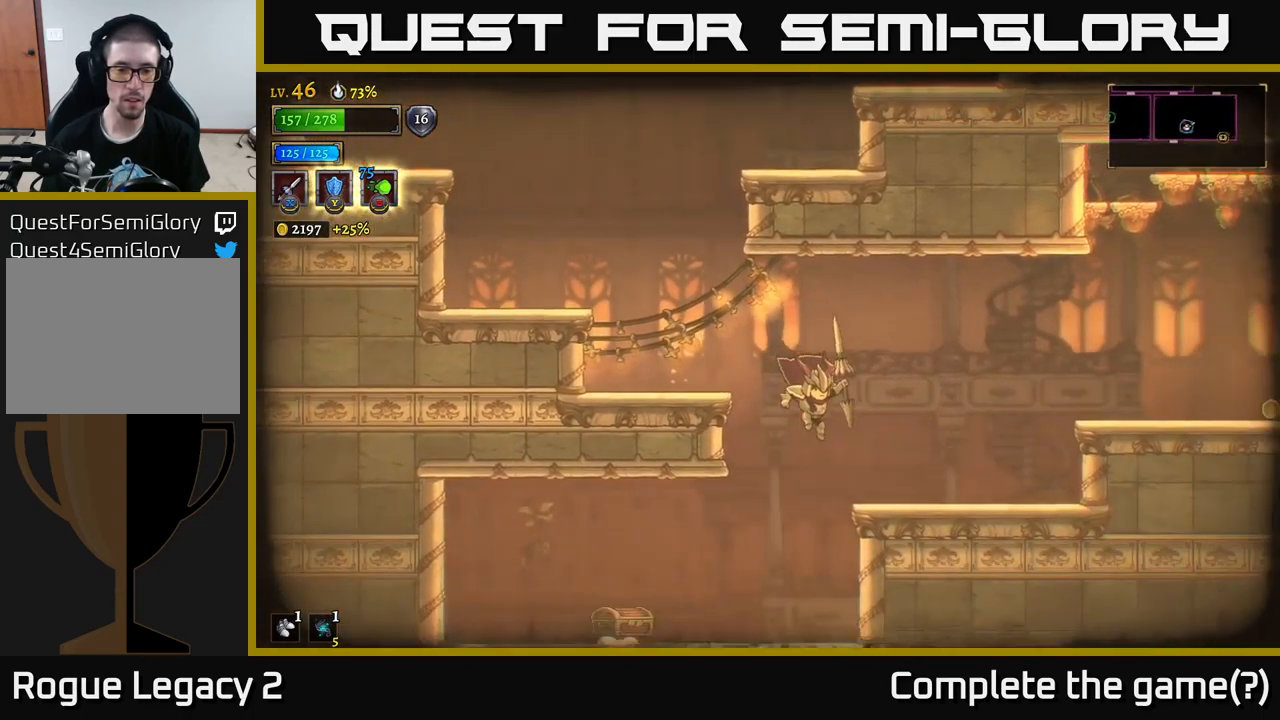
{"buttons": [], "left_stick": "right", "right_stick": "center", "events": [[67, "left_stick", "center"], [133, "left_stick", "left"], [200, "X", "down"], [233, "left_stick", "center"], [267, "X", "up"], [500, "left_stick", "right"]]}
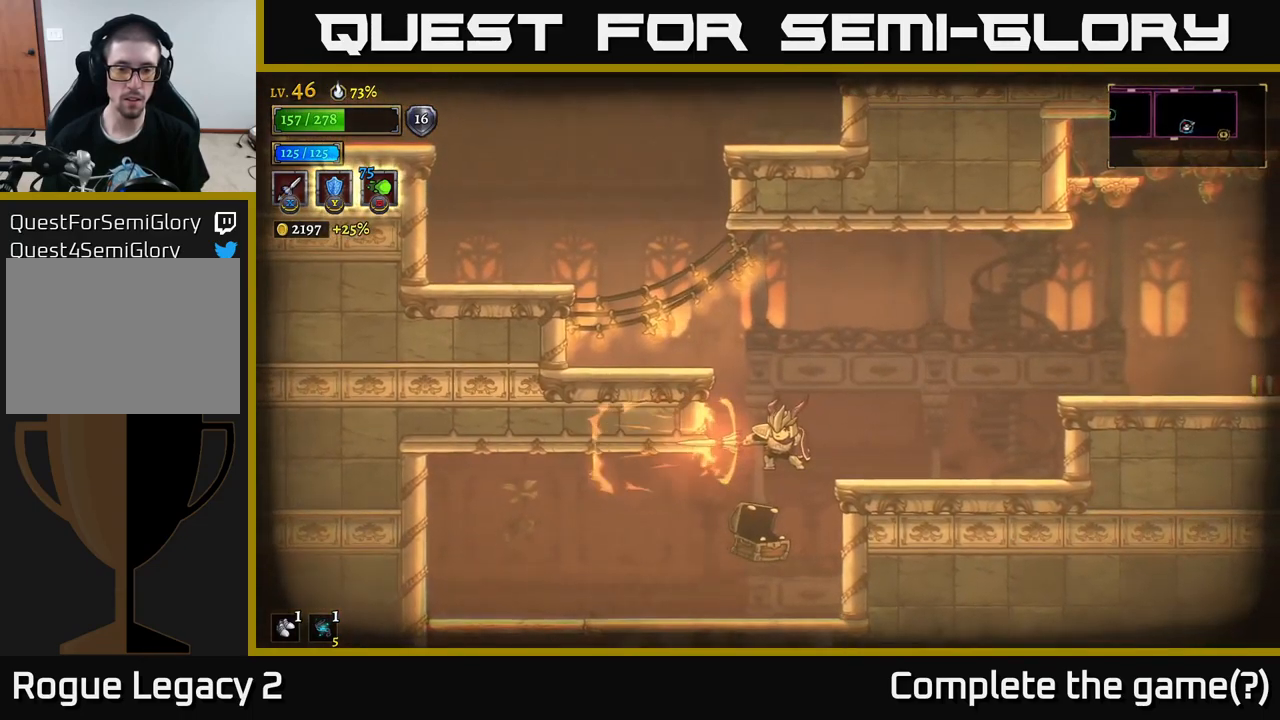
{"buttons": [], "left_stick": "left", "right_stick": "center", "events": [[317, "A", "down"], [483, "left_stick", "left"], [500, "A", "up"]]}
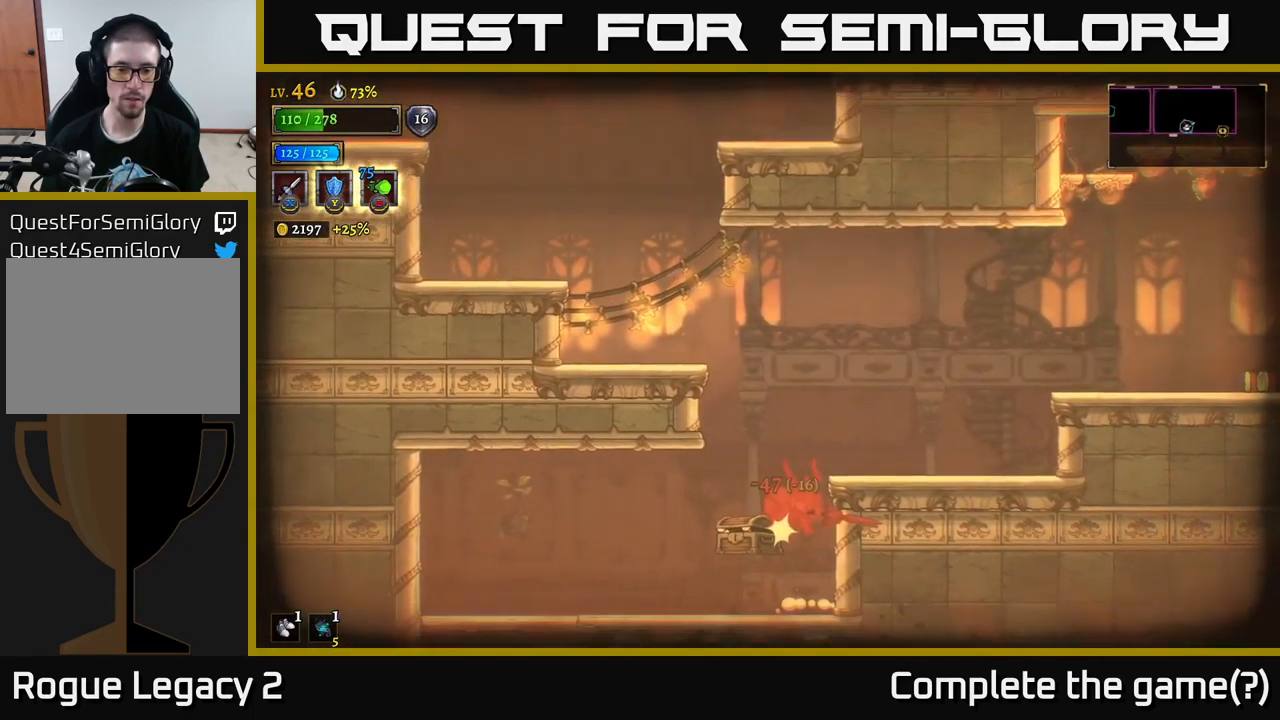
{"buttons": [], "left_stick": "left", "right_stick": "center", "events": [[217, "X", "down"], [300, "X", "up"]]}
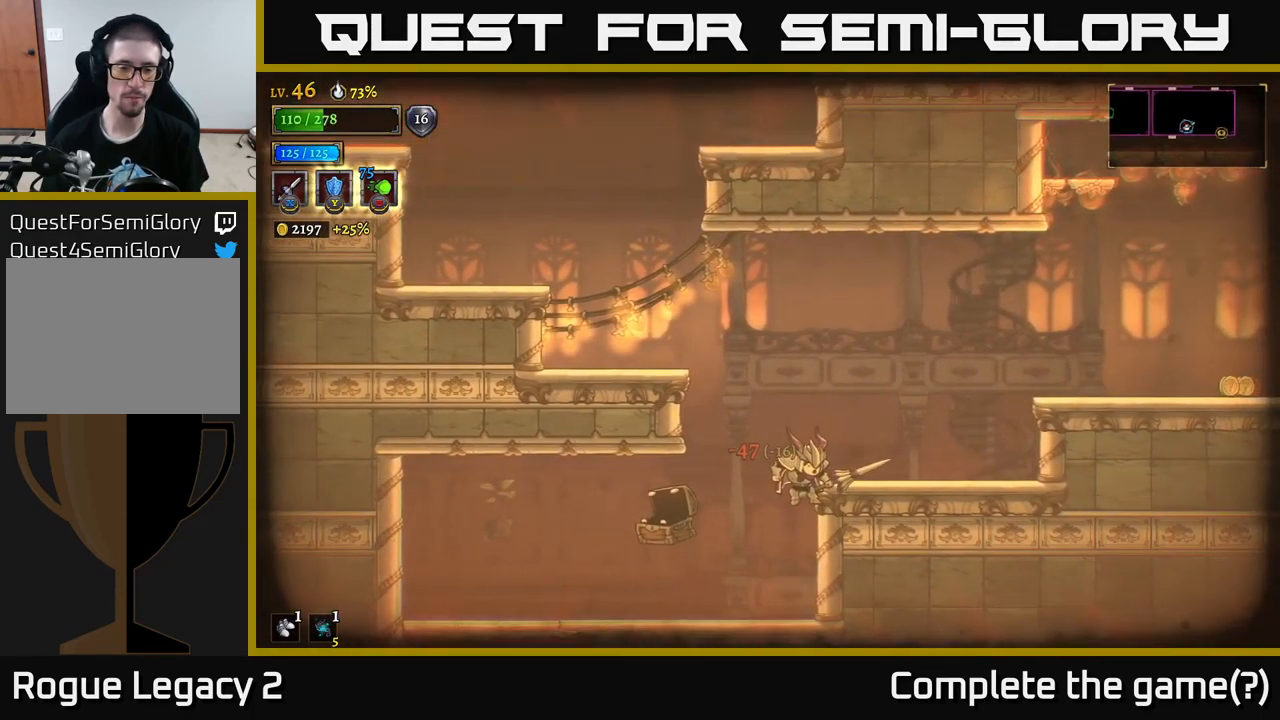
{"buttons": [], "left_stick": "left", "right_stick": "center", "events": []}
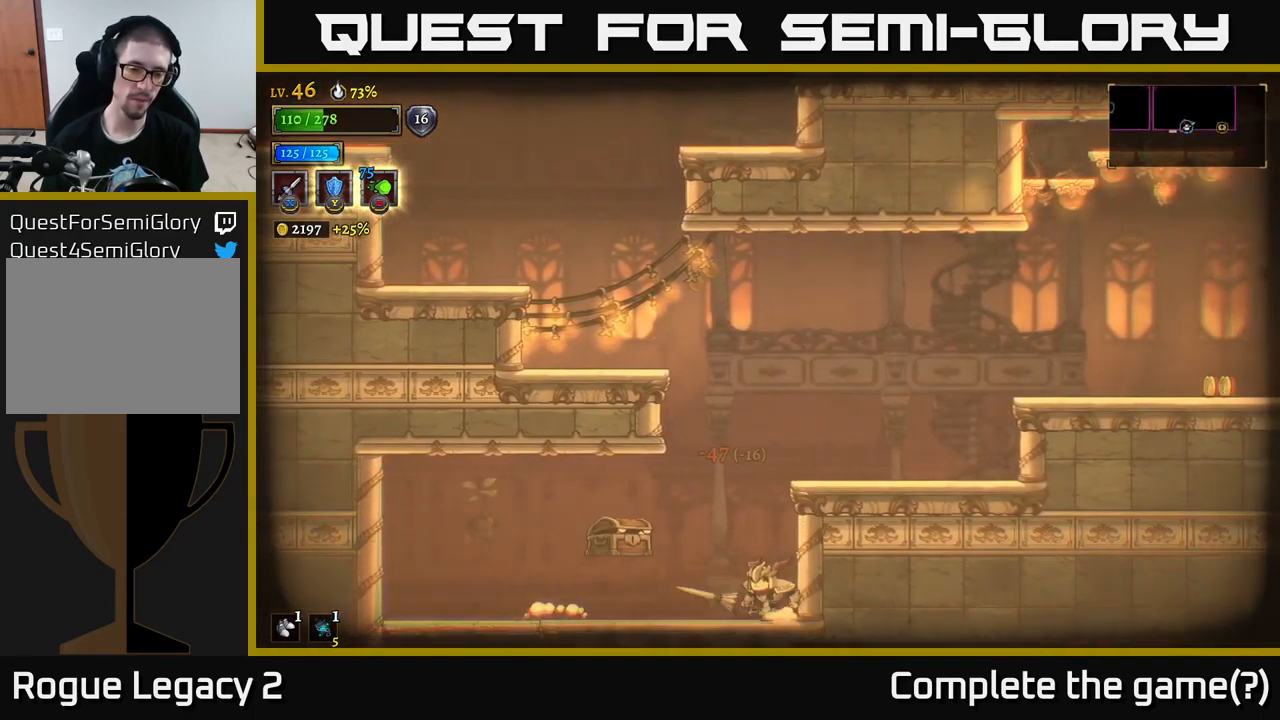
{"buttons": [], "left_stick": "center", "right_stick": "center", "events": [[50, "X", "down"], [133, "X", "up"], [183, "left_stick", "center"]]}
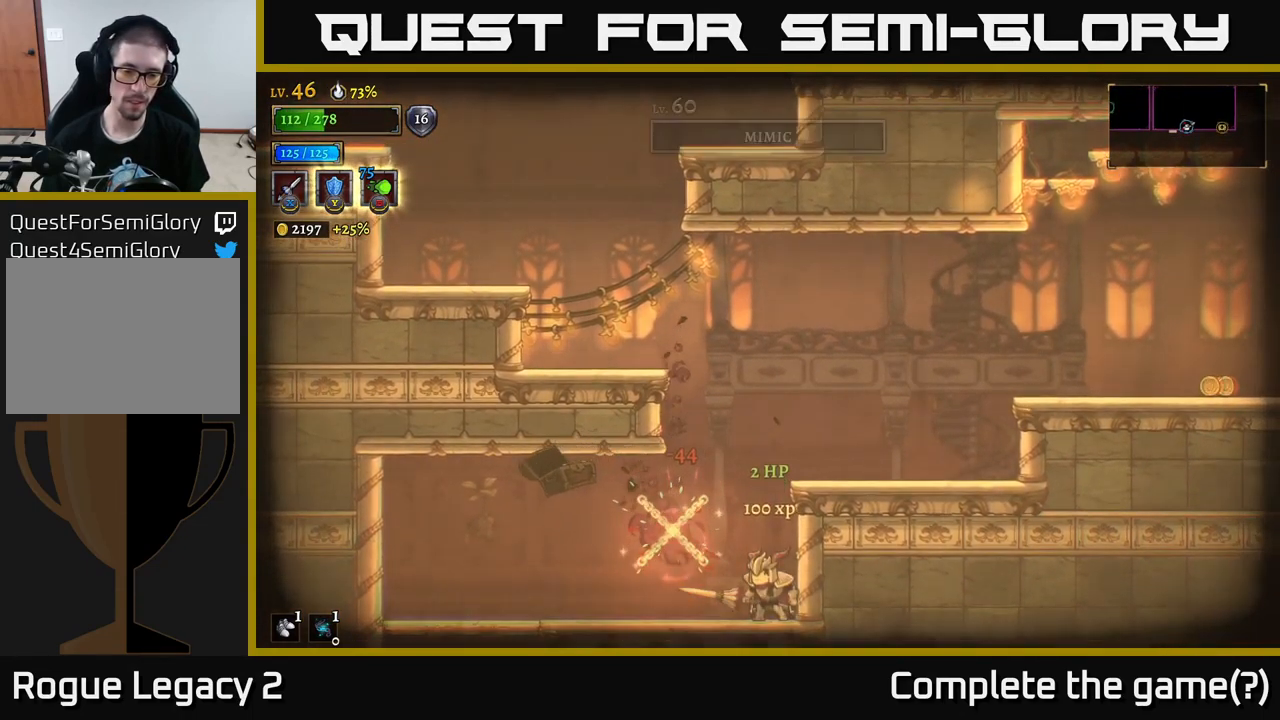
{"buttons": ["A"], "left_stick": "right", "right_stick": "center", "events": [[167, "left_stick", "left"], [350, "A", "down"], [384, "left_stick", "right"]]}
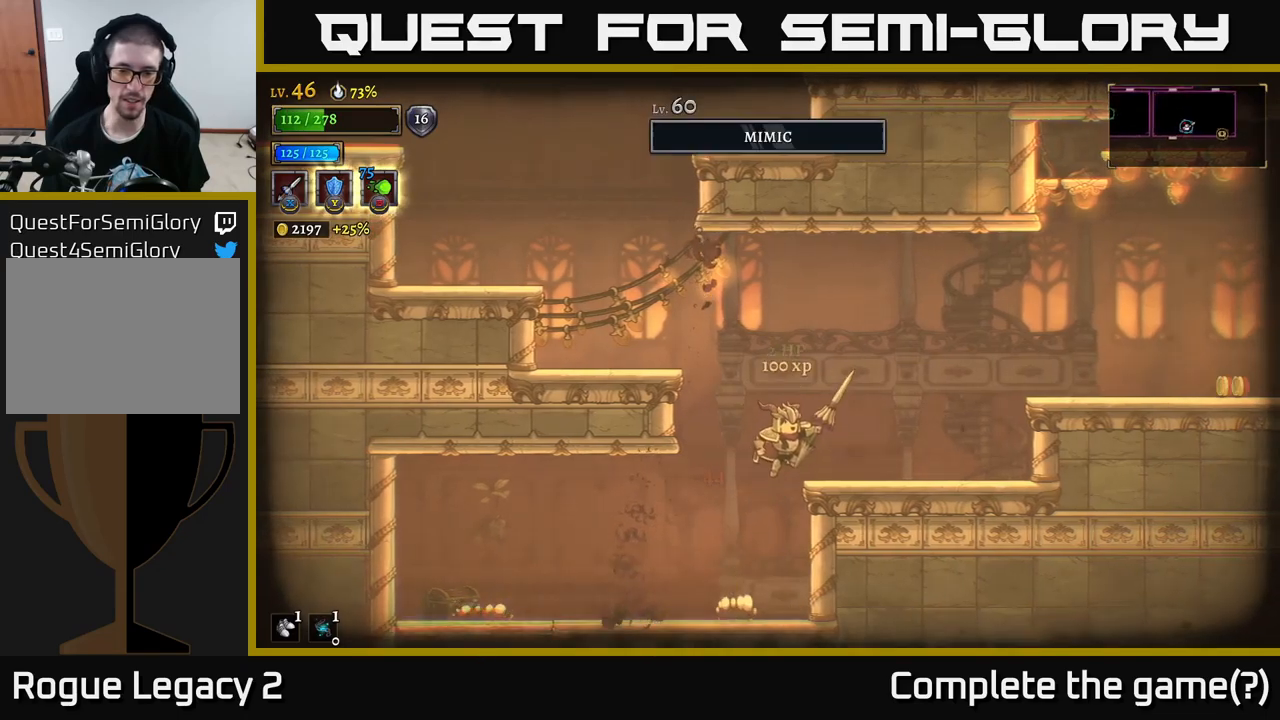
{"buttons": ["A"], "left_stick": "right", "right_stick": "center", "events": [[67, "A", "up"], [400, "A", "down"]]}
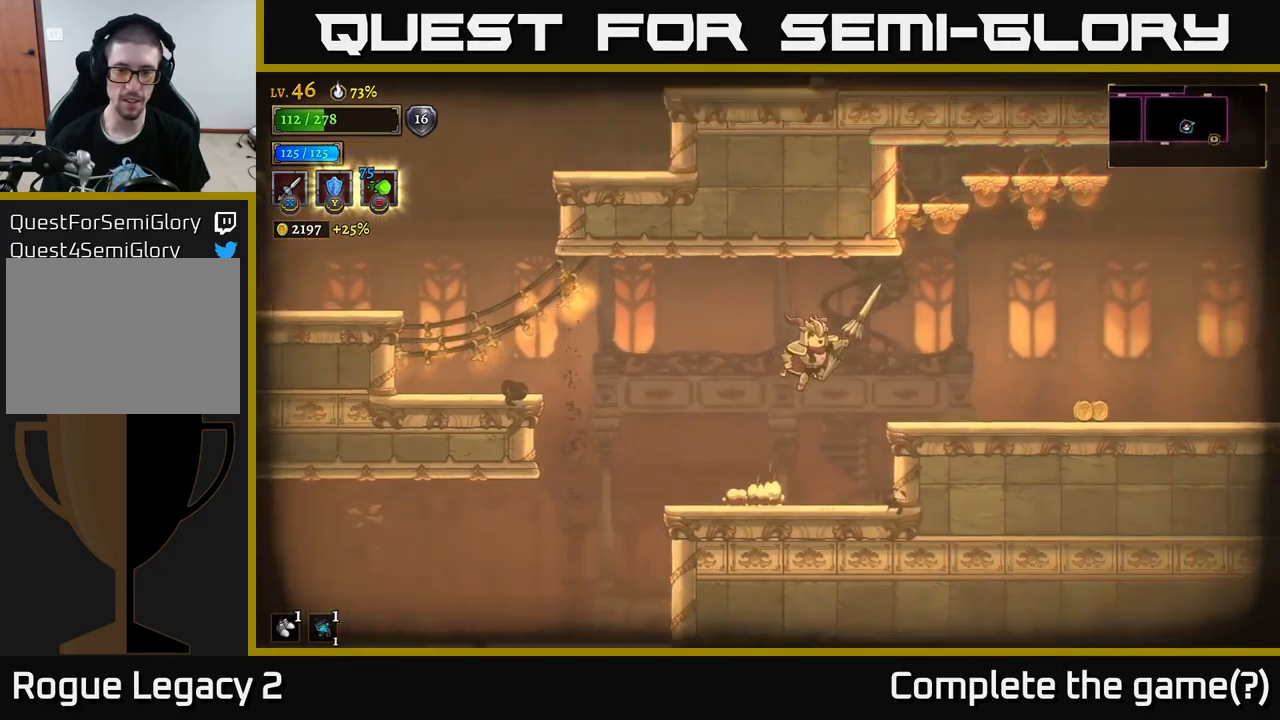
{"buttons": [], "left_stick": "left", "right_stick": "center", "events": [[67, "A", "up"], [67, "R2", "down"], [217, "R2", "up"], [484, "left_stick", "left"]]}
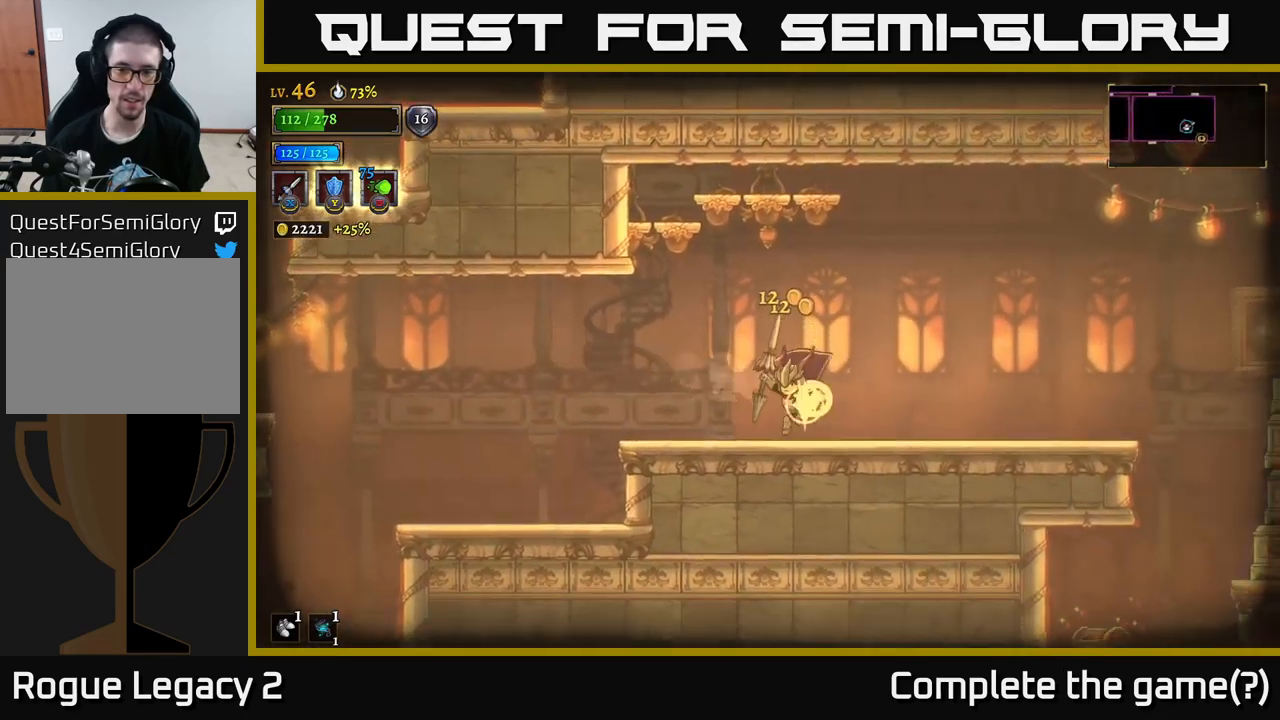
{"buttons": [], "left_stick": "left", "right_stick": "center", "events": []}
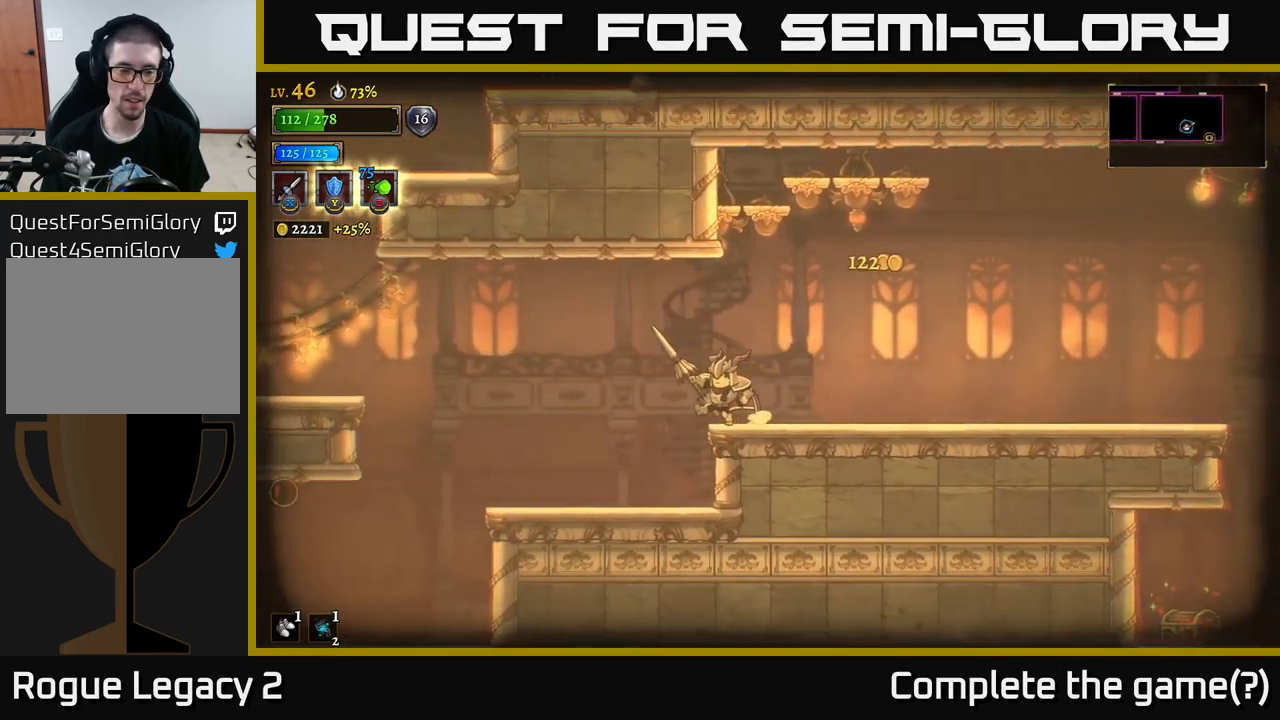
{"buttons": [], "left_stick": "left", "right_stick": "down", "events": [[117, "right_stick", "down"]]}
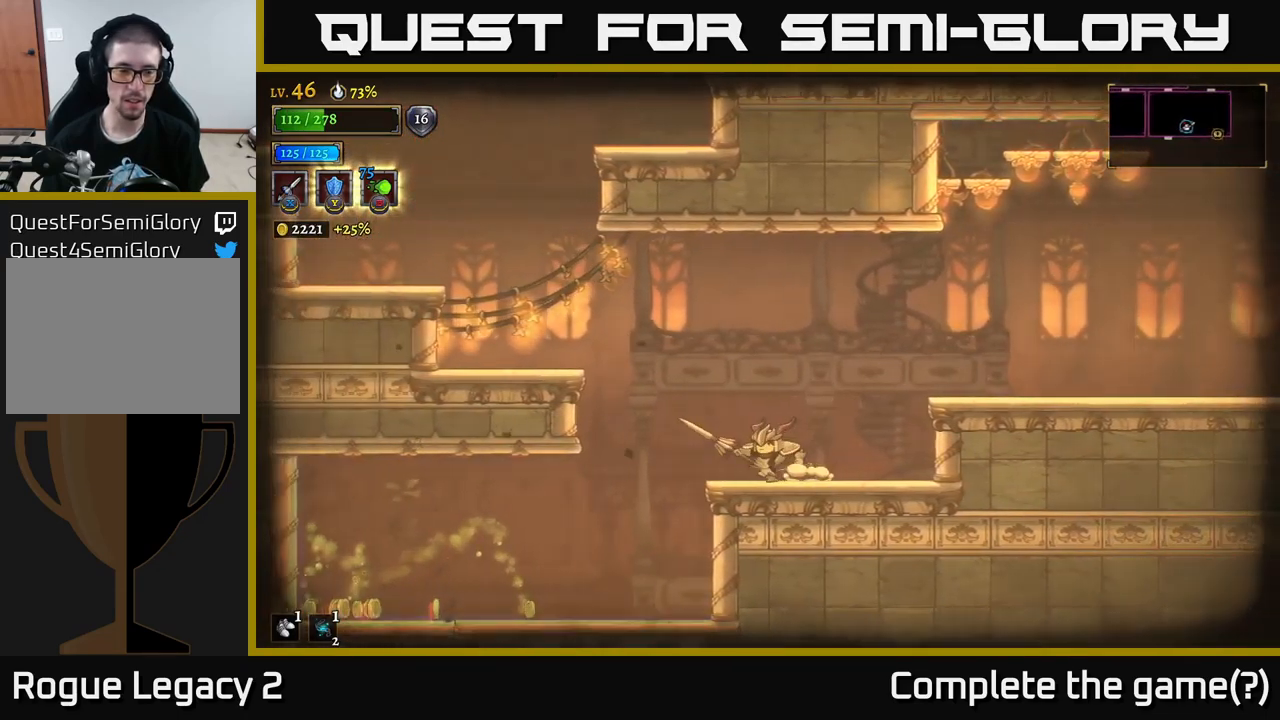
{"buttons": [], "left_stick": "center", "right_stick": "center", "events": [[67, "right_stick", "center"], [467, "left_stick", "center"]]}
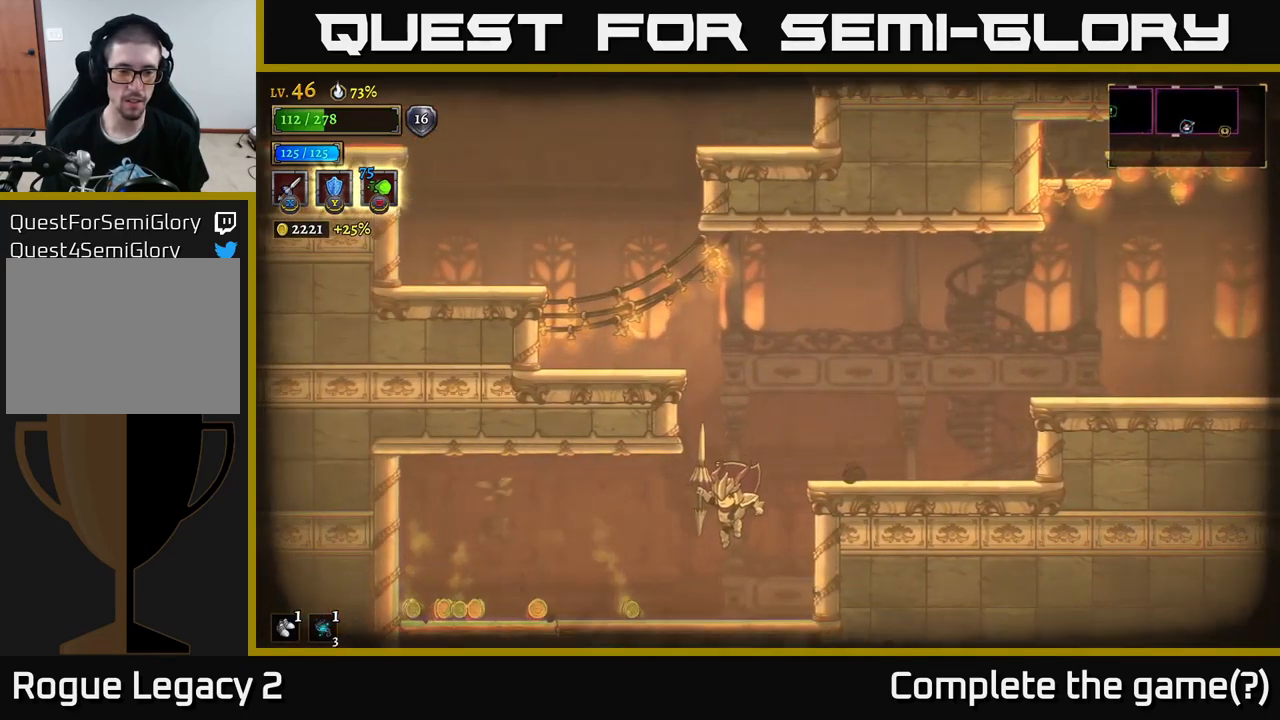
{"buttons": [], "left_stick": "center", "right_stick": "center", "events": []}
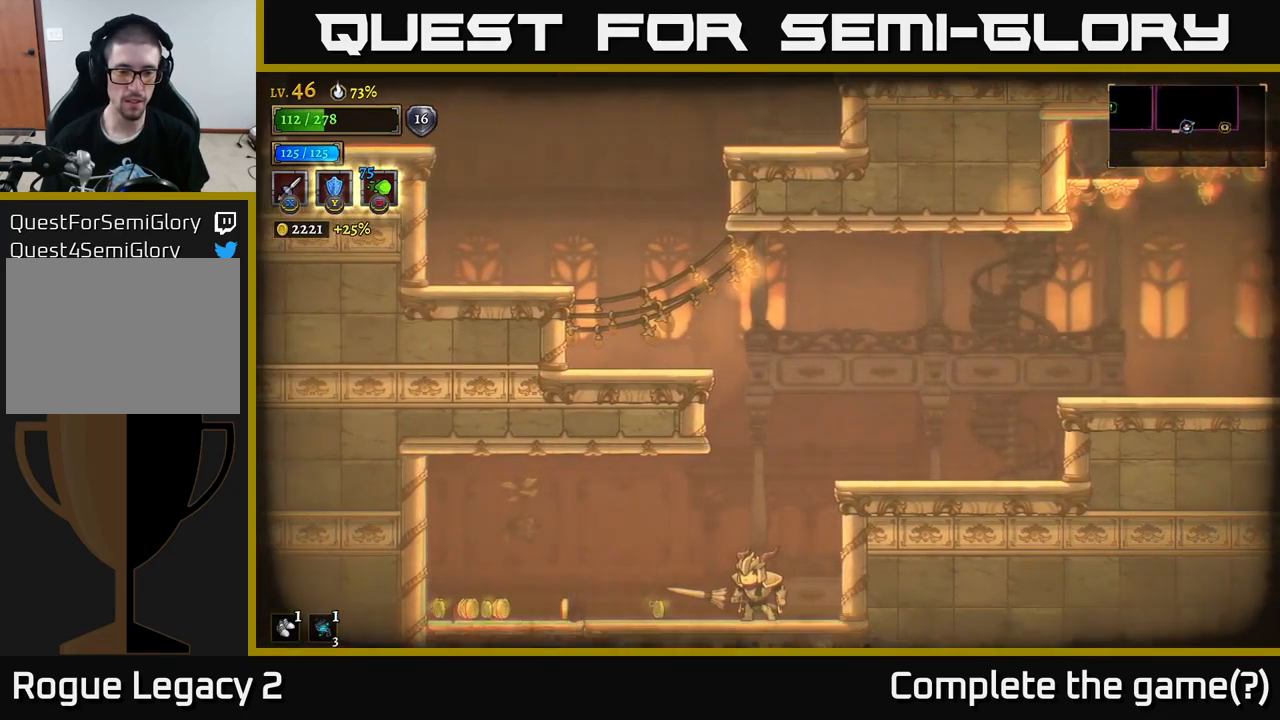
{"buttons": [], "left_stick": "left", "right_stick": "center", "events": [[450, "left_stick", "left"]]}
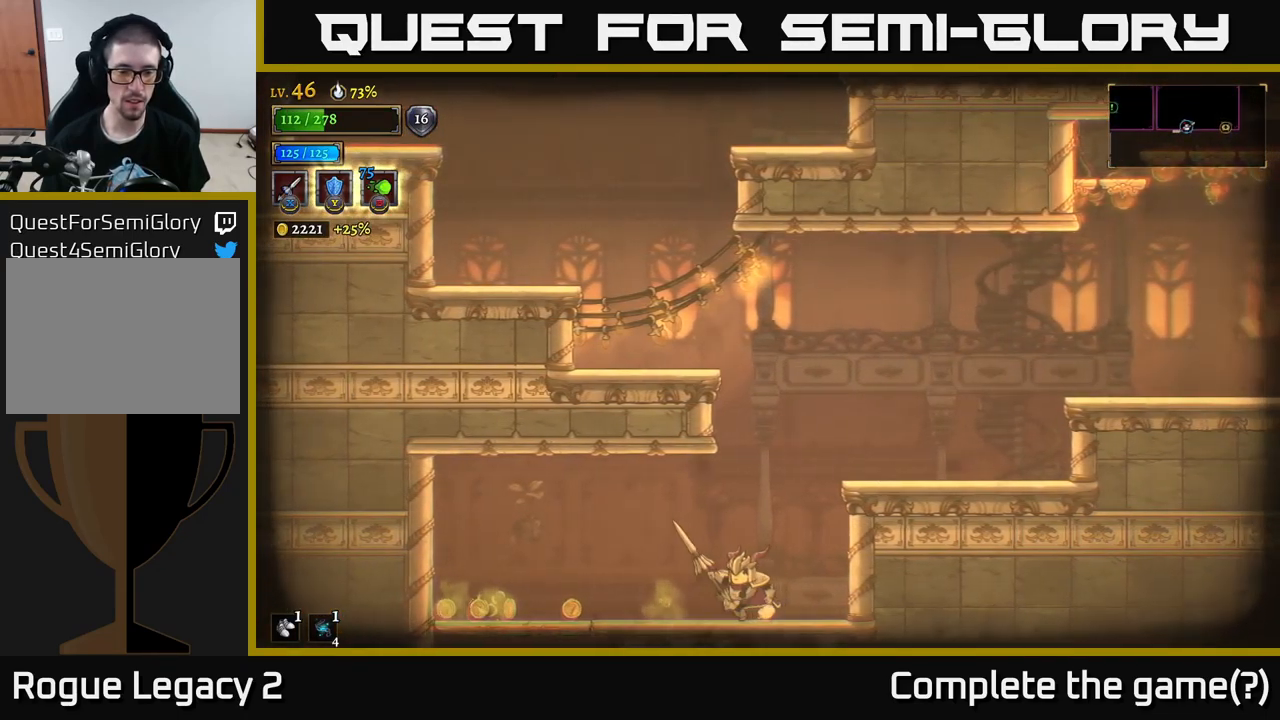
{"buttons": [], "left_stick": "left", "right_stick": "center", "events": [[50, "L2", "down"], [384, "L2", "up"]]}
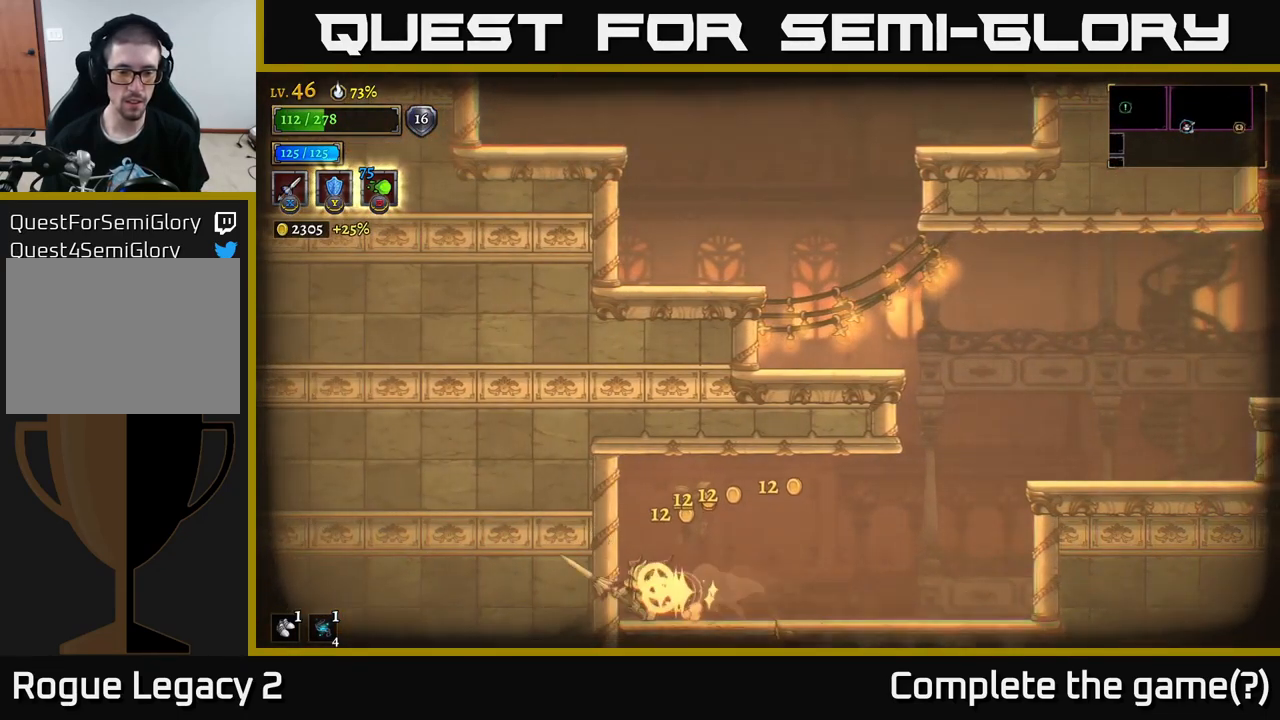
{"buttons": [], "left_stick": "right", "right_stick": "center", "events": [[17, "left_stick", "center"], [67, "left_stick", "right"], [317, "R2", "down"], [484, "R2", "up"]]}